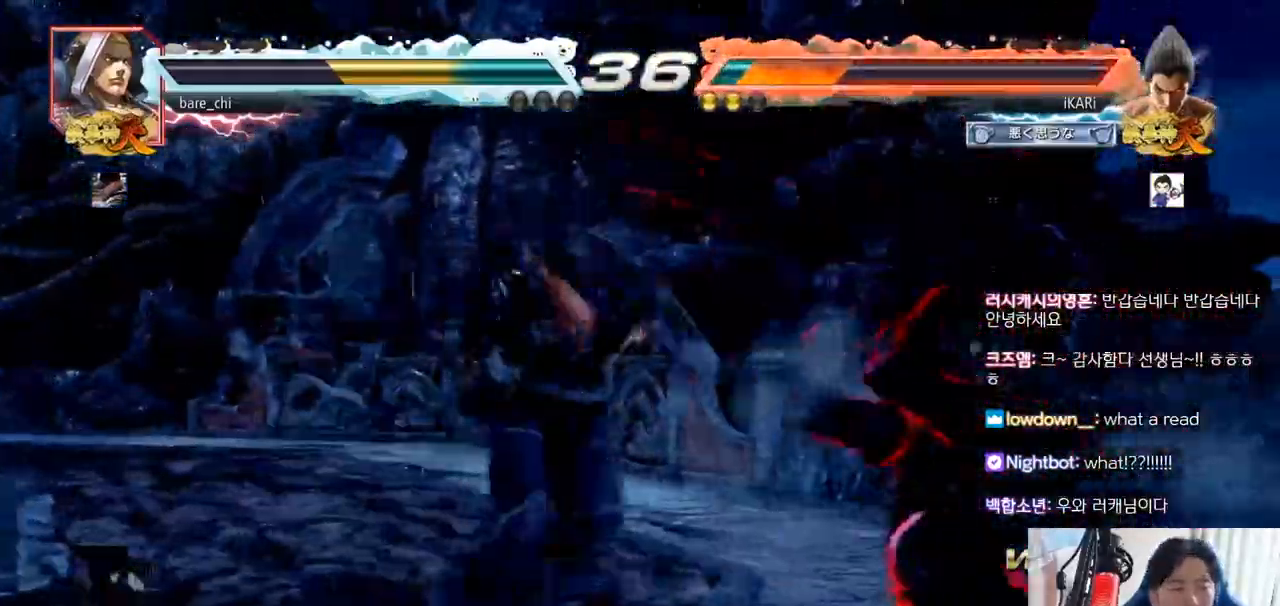
Gameplay with a controller (arcade stick); each line is a JSON object with the inputs held at the frame after it. "events" lists button and stick changes between this image and that frame as [ms after this image, input, new state], when the widget could be followed in between. Not read: L3 R3.
{"buttons": ["SQUARE"], "left_stick": "center"}
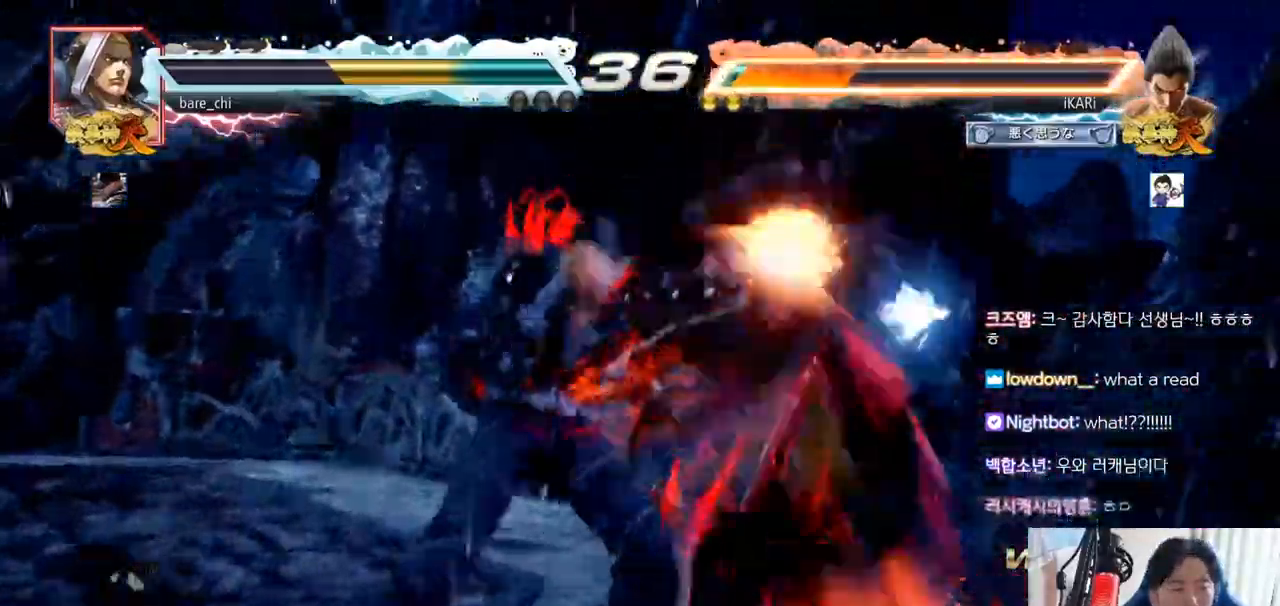
{"buttons": ["SQUARE", "TRIANGLE"], "left_stick": "center", "events": [[33, "SQUARE", "up"], [50, "TRIANGLE", "down"], [116, "SQUARE", "down"], [166, "SQUARE", "up"], [166, "TRIANGLE", "up"], [233, "TRIANGLE", "down"], [317, "SQUARE", "down"], [333, "TRIANGLE", "up"], [400, "SQUARE", "up"], [400, "TRIANGLE", "down"], [483, "SQUARE", "down"]]}
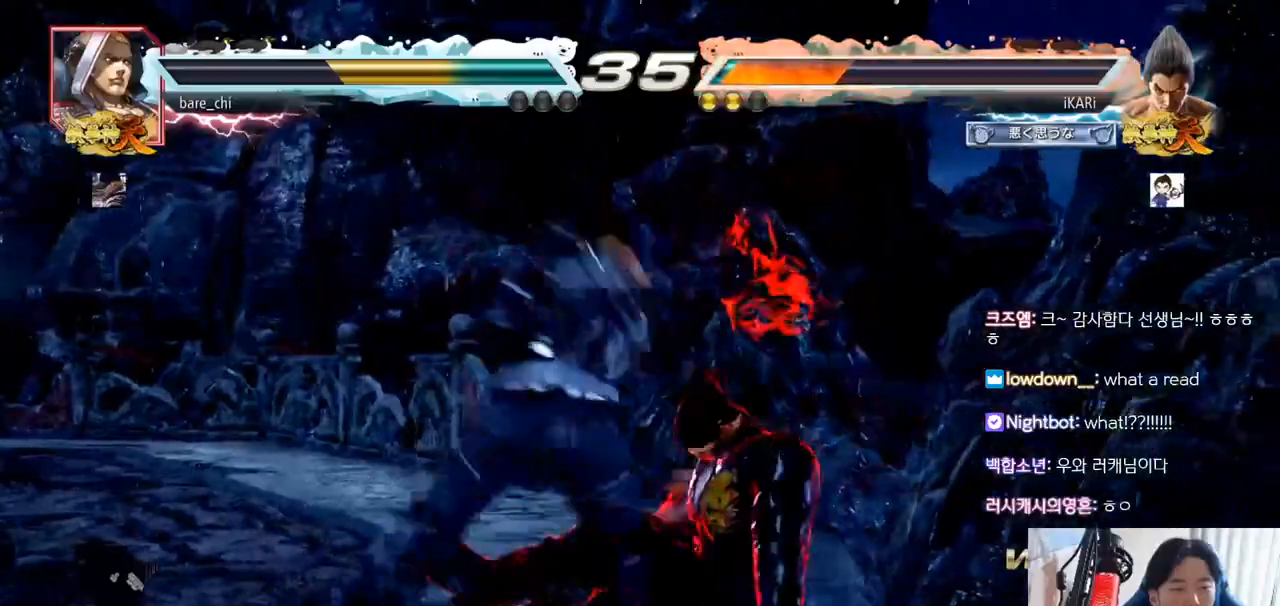
{"buttons": [], "left_stick": "center", "events": [[67, "SQUARE", "up"], [67, "TRIANGLE", "up"], [84, "SQUARE", "down"], [117, "TRIANGLE", "down"], [167, "SQUARE", "up"], [234, "TRIANGLE", "up"]]}
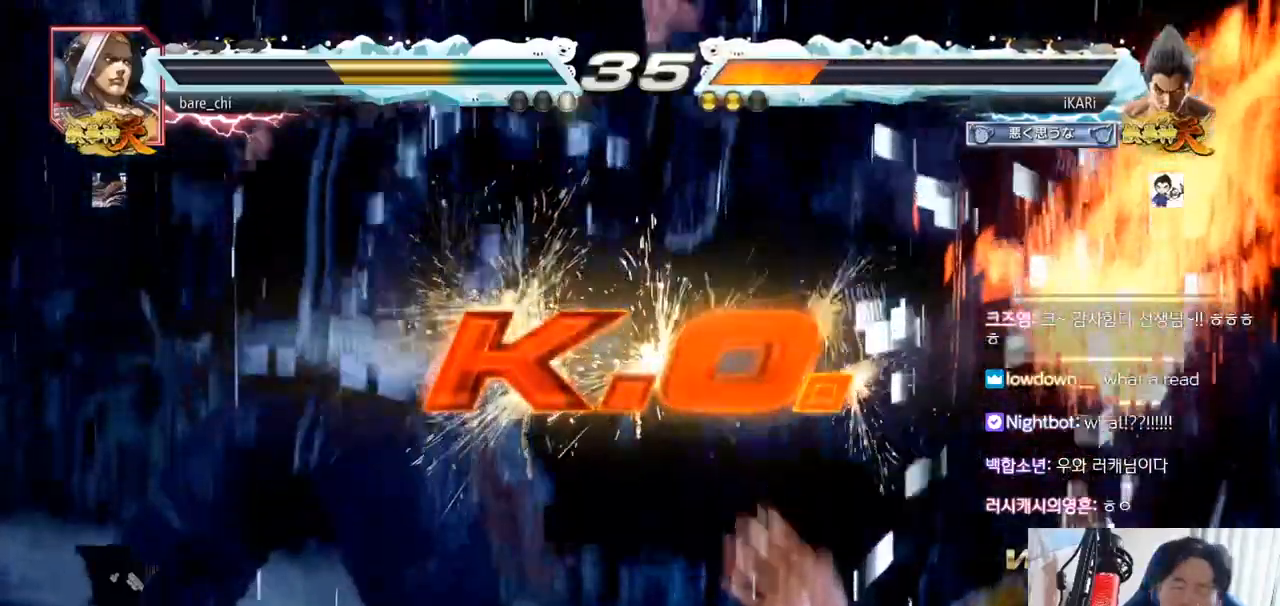
{"buttons": [], "left_stick": "center", "events": []}
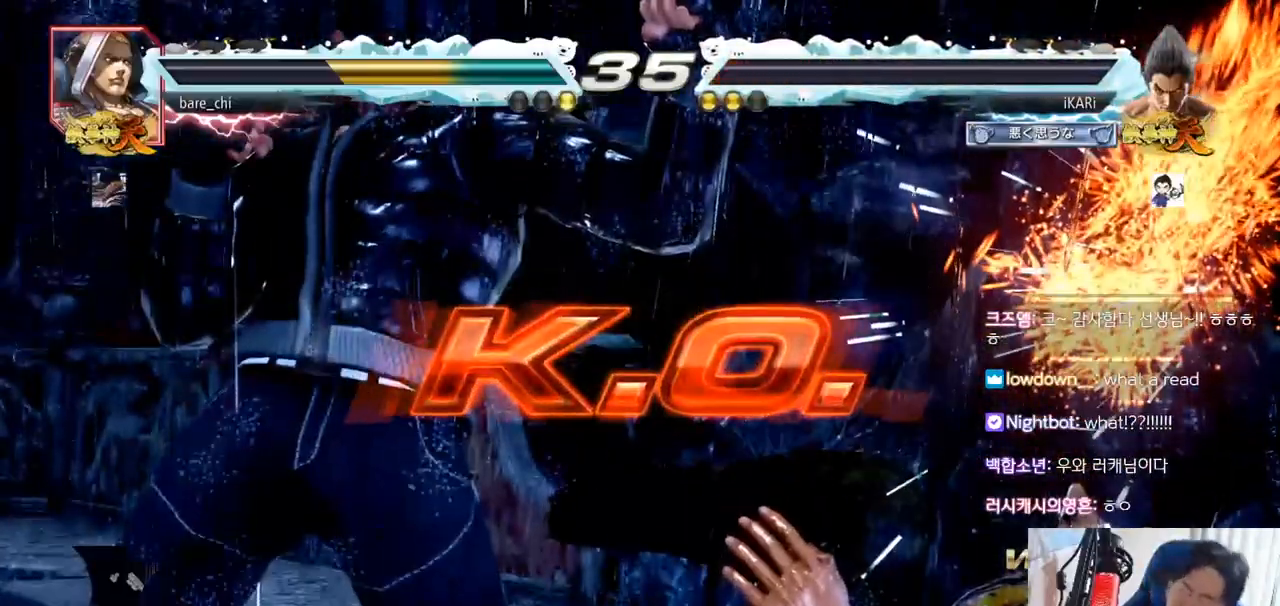
{"buttons": [], "left_stick": "center", "events": []}
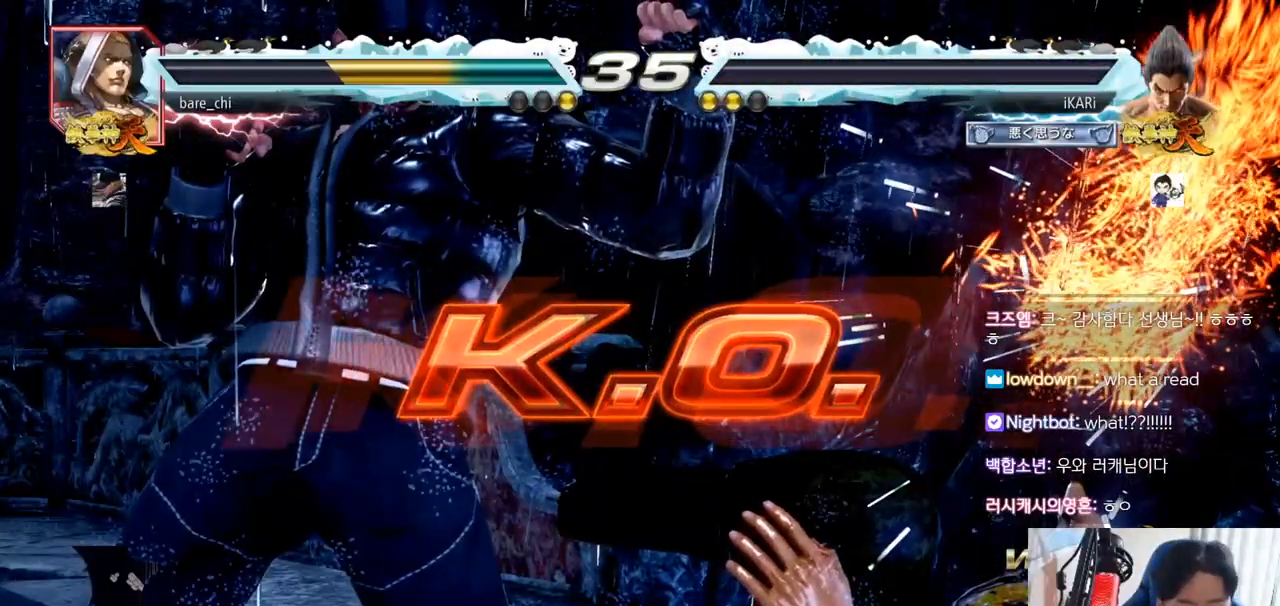
{"buttons": [], "left_stick": "center", "events": []}
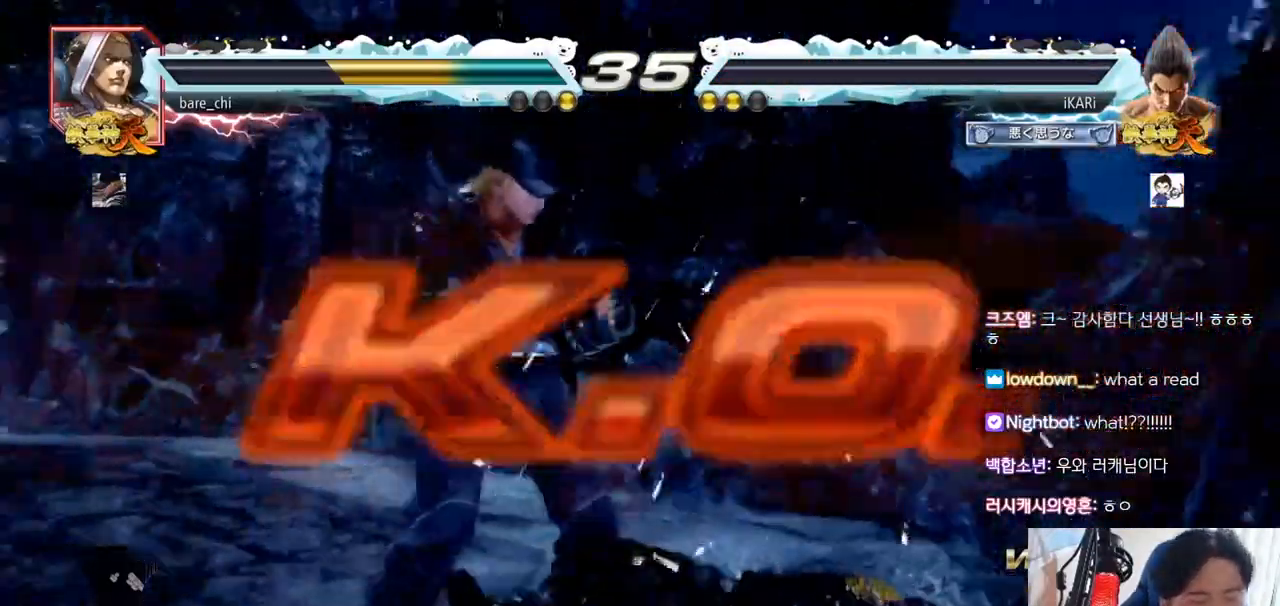
{"buttons": [], "left_stick": "center", "events": []}
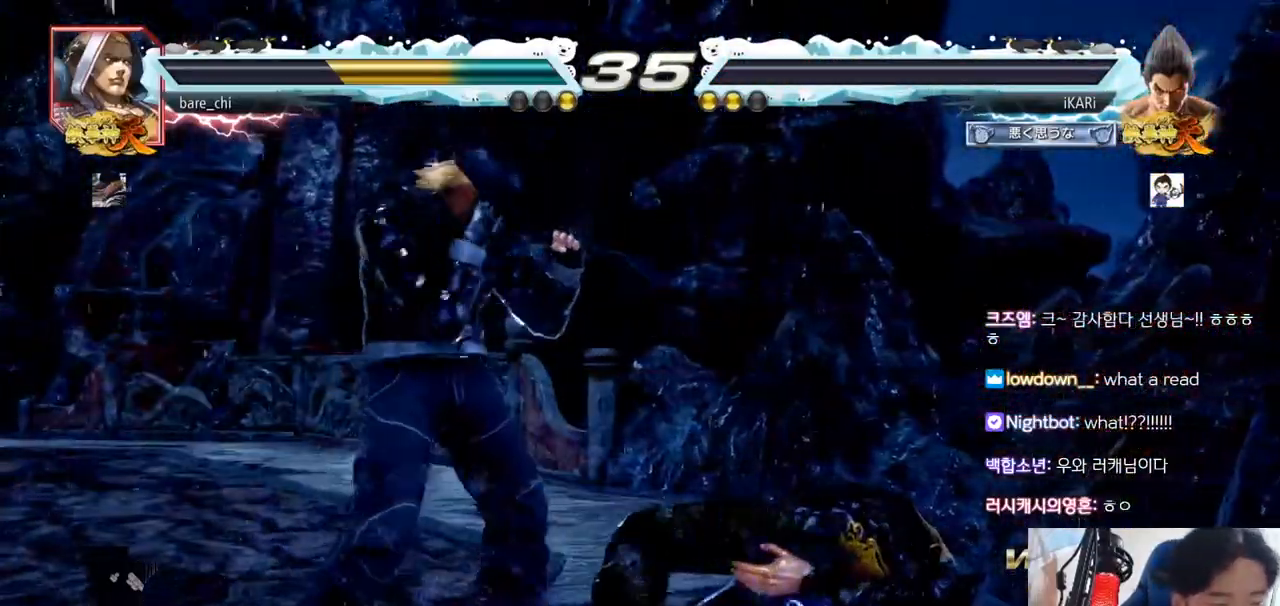
{"buttons": [], "left_stick": "center", "events": []}
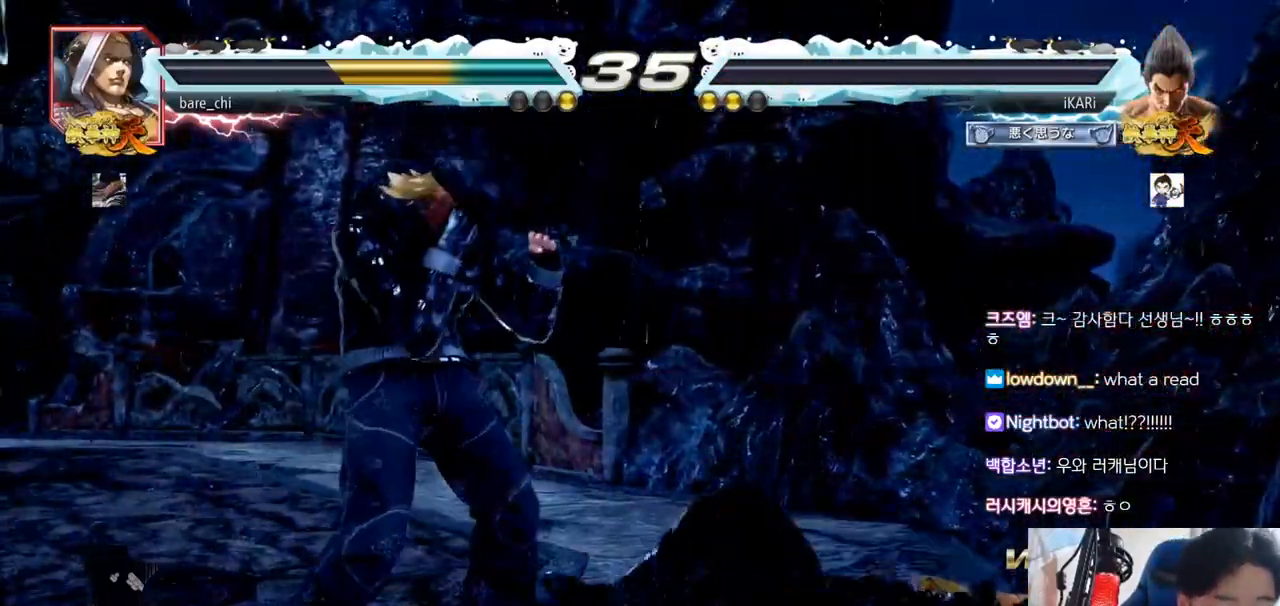
{"buttons": [], "left_stick": "center", "events": []}
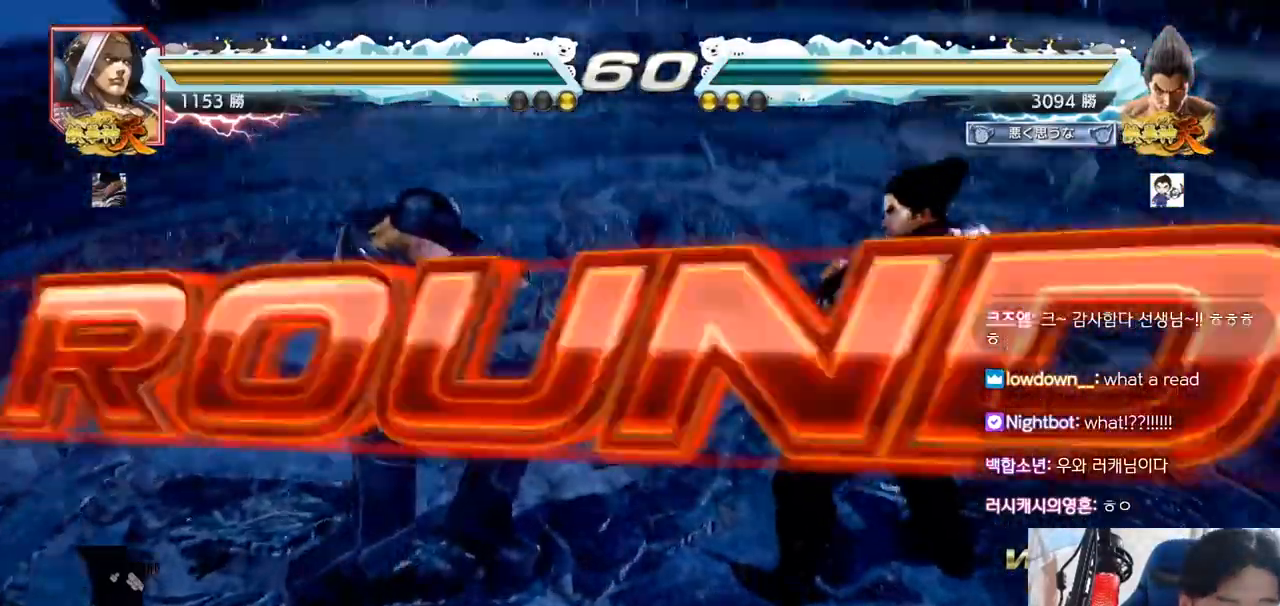
{"buttons": [], "left_stick": "center", "events": []}
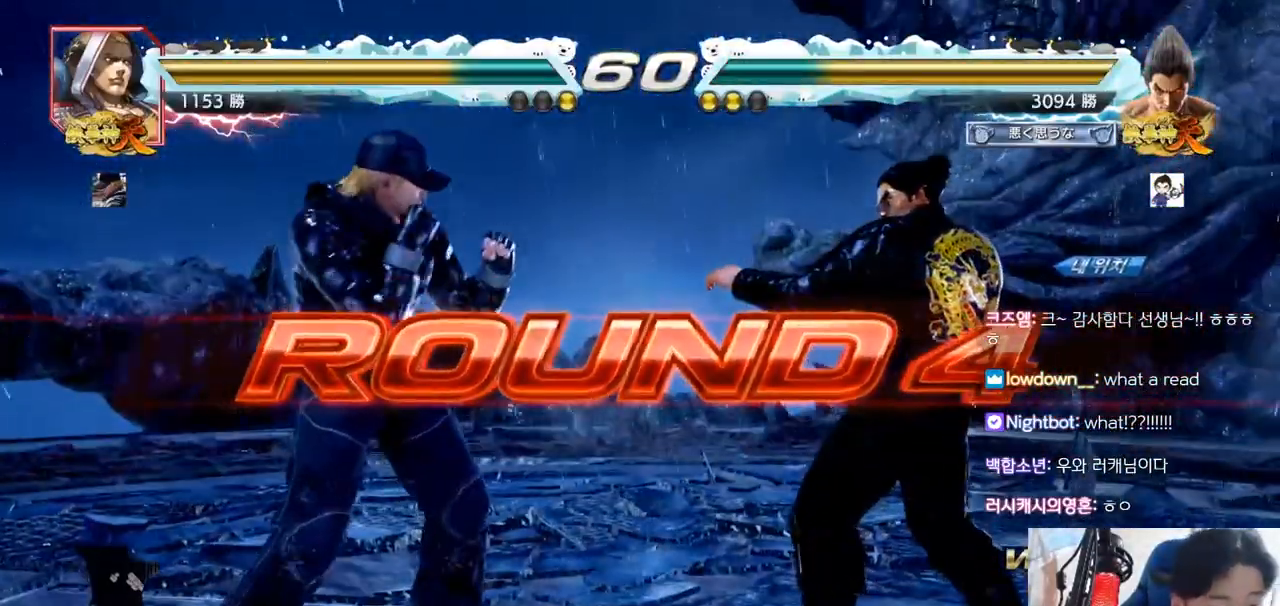
{"buttons": [], "left_stick": "center", "events": []}
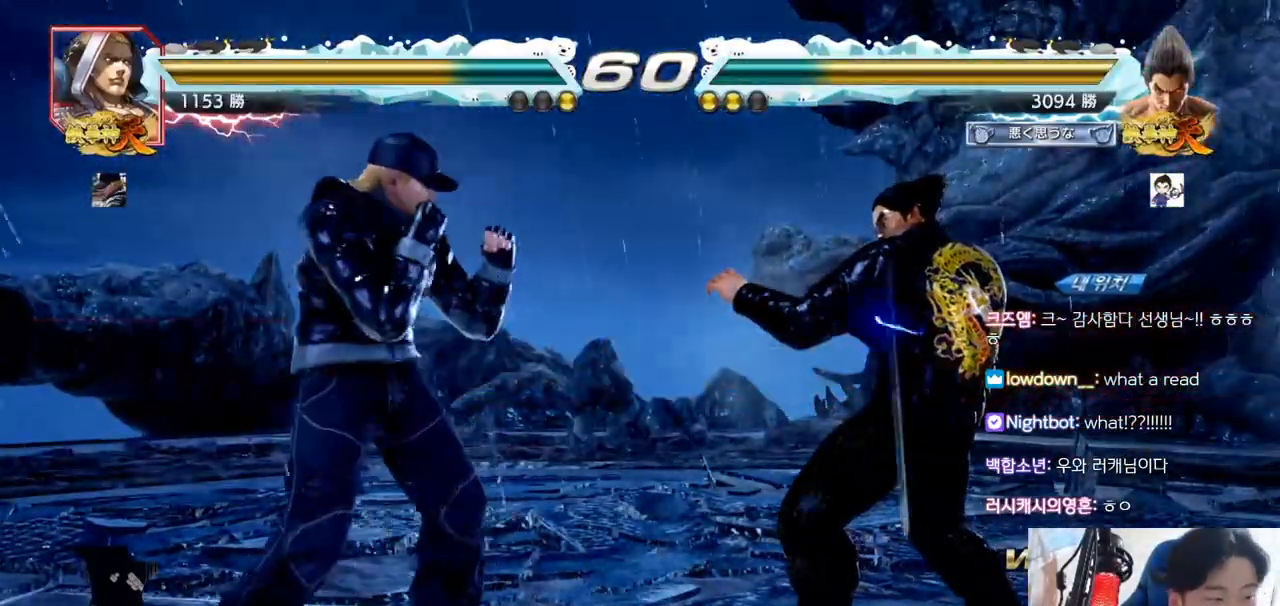
{"buttons": [], "left_stick": "center", "events": []}